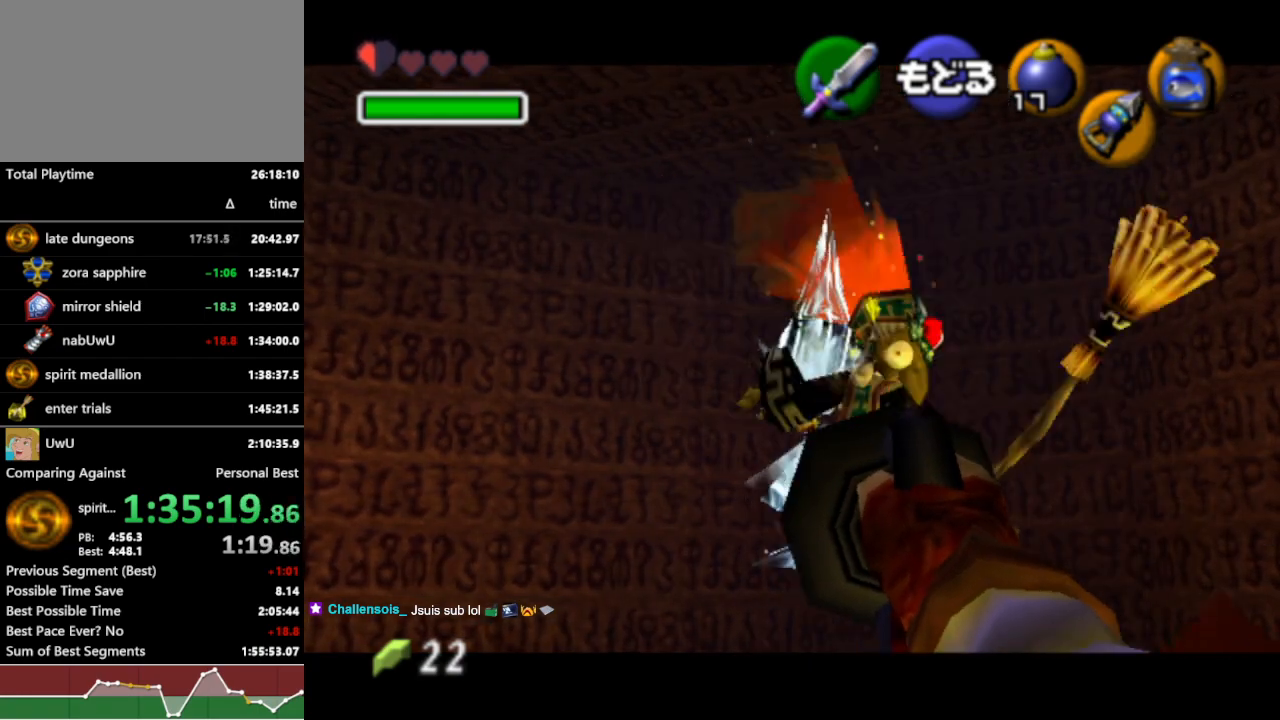
Gameplay with a controller (Nintendo layout); each line is a JSON object with the inputs held at the frame after it. "events" lists button and stick changes between this image and that frame as [ms after this image, input, new state], when the widget could be followed in between. Not read: L3 R3.
{"buttons": ["R1"], "left_stick": "down", "right_stick": "center", "events": [[100, "left_stick", "down"]]}
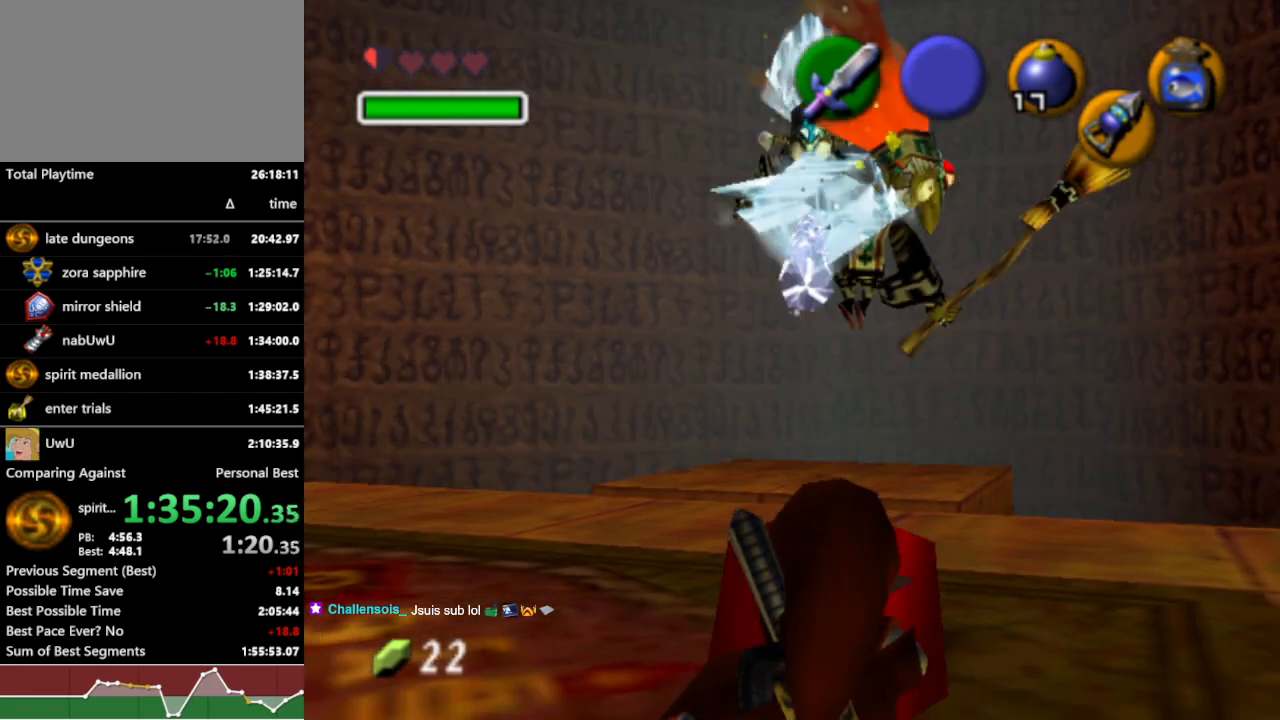
{"buttons": ["R1"], "left_stick": "down", "right_stick": "center", "events": []}
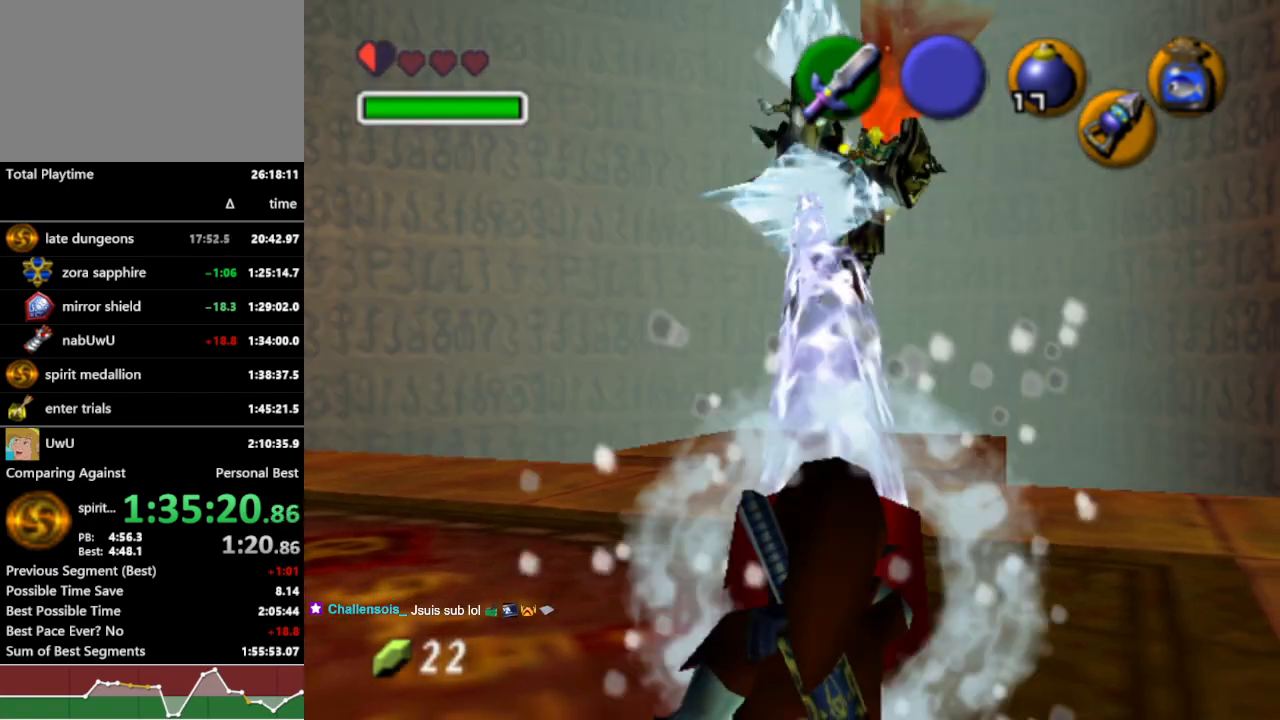
{"buttons": ["R1"], "left_stick": "down-right", "right_stick": "center", "events": [[467, "left_stick", "down-right"]]}
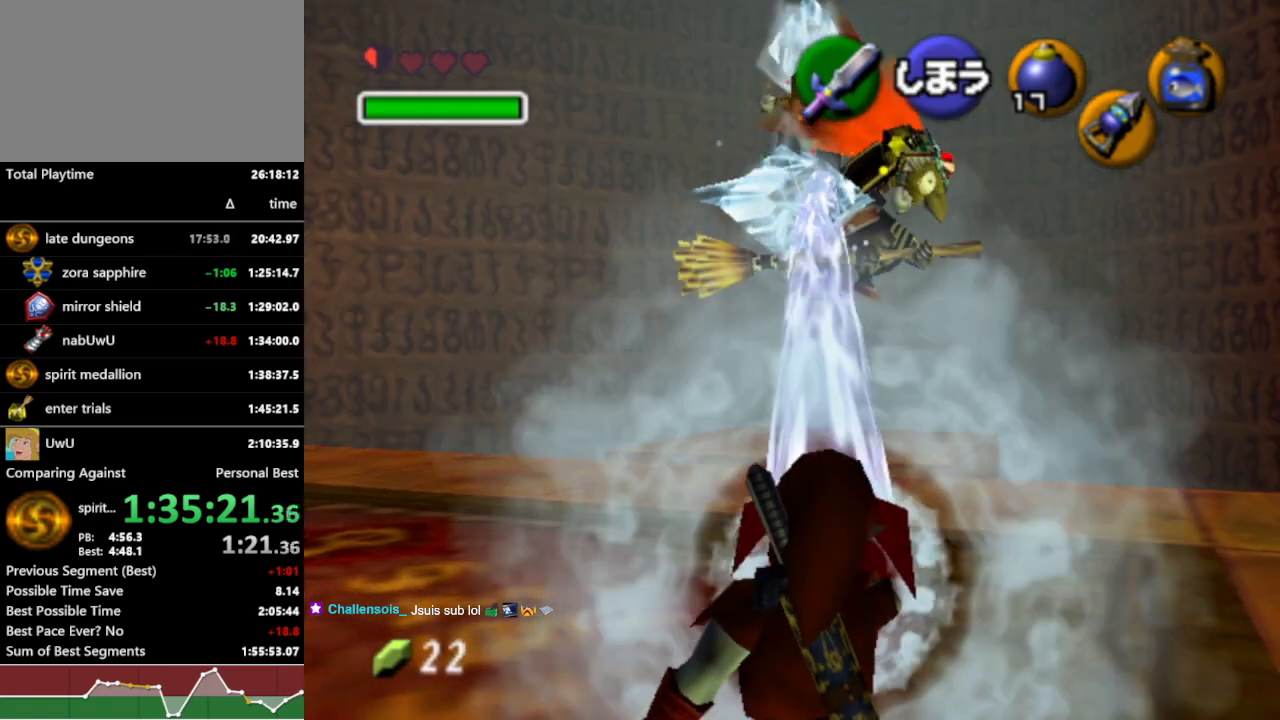
{"buttons": ["R1"], "left_stick": "center", "right_stick": "center", "events": [[33, "left_stick", "right"], [200, "left_stick", "center"]]}
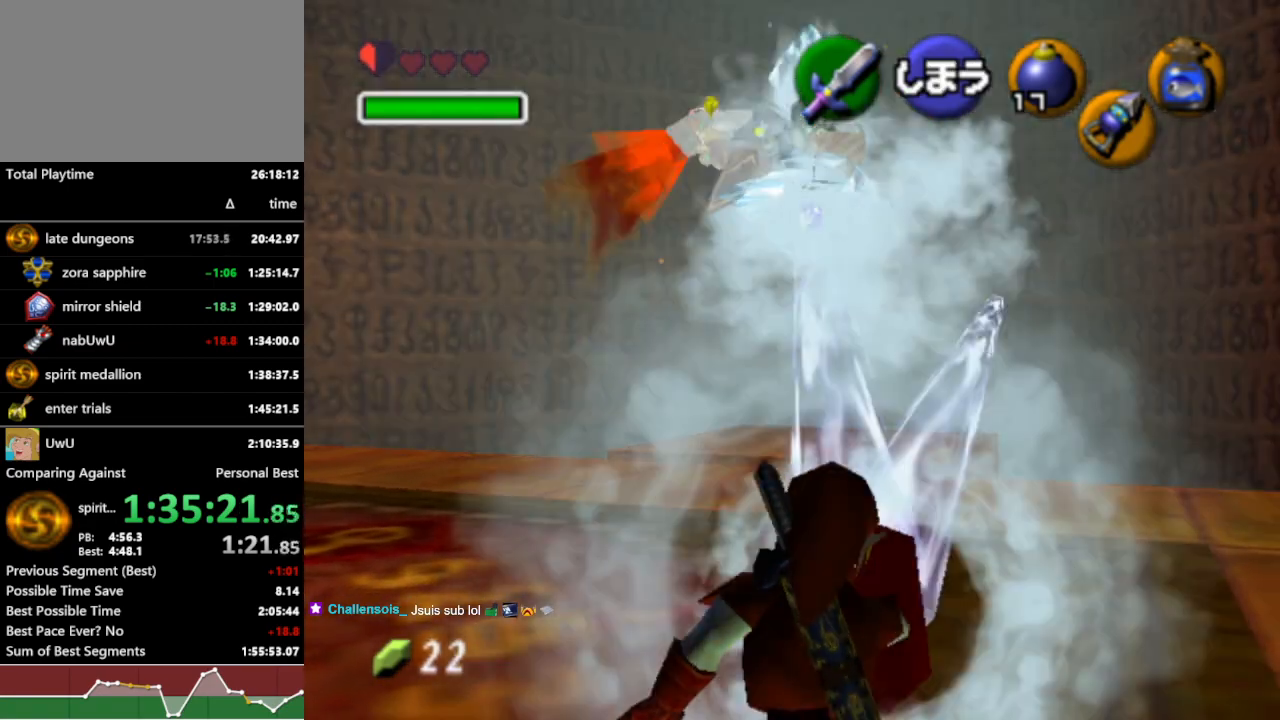
{"buttons": ["R1"], "left_stick": "center", "right_stick": "center", "events": []}
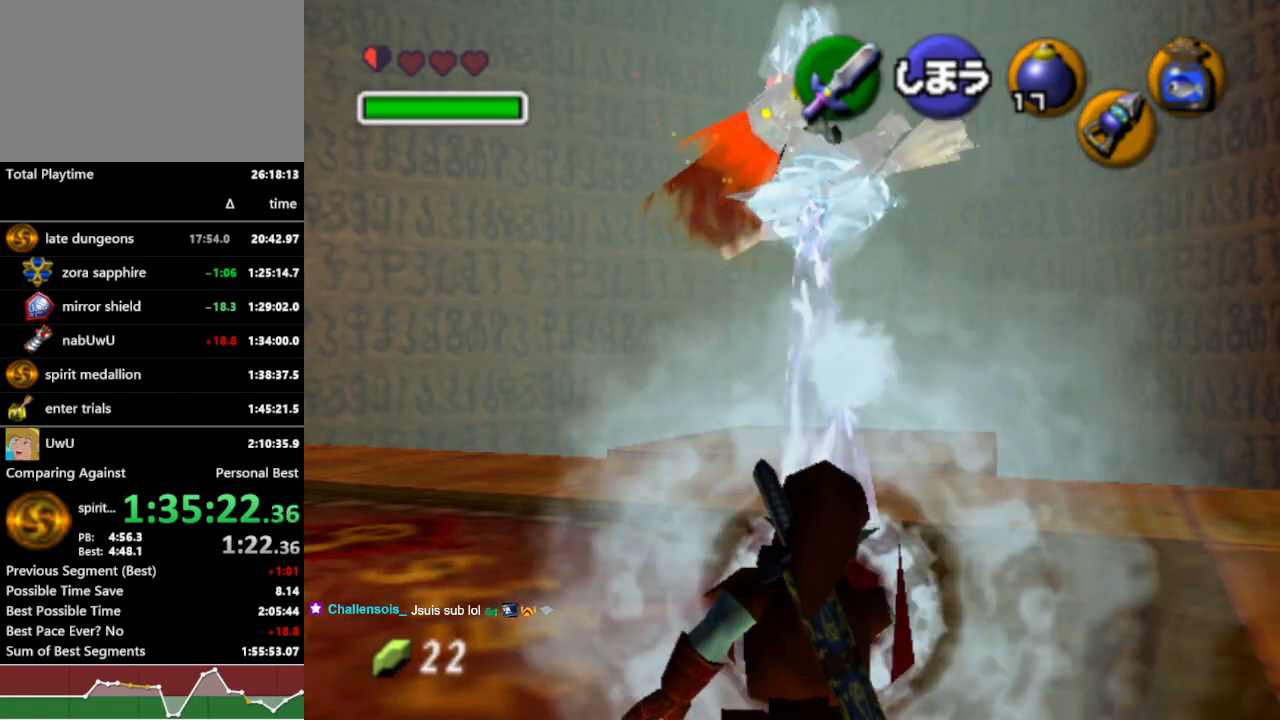
{"buttons": ["R1"], "left_stick": "center", "right_stick": "center", "events": []}
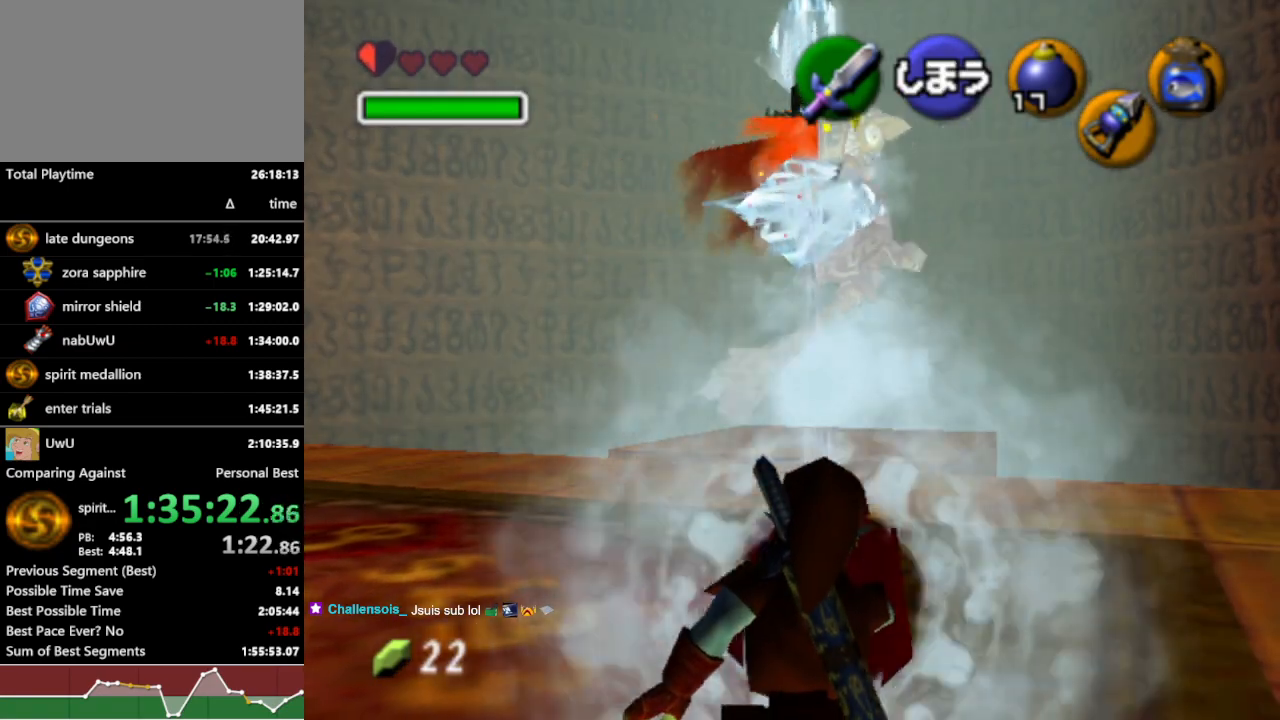
{"buttons": ["R1"], "left_stick": "down", "right_stick": "center", "events": [[367, "left_stick", "down"]]}
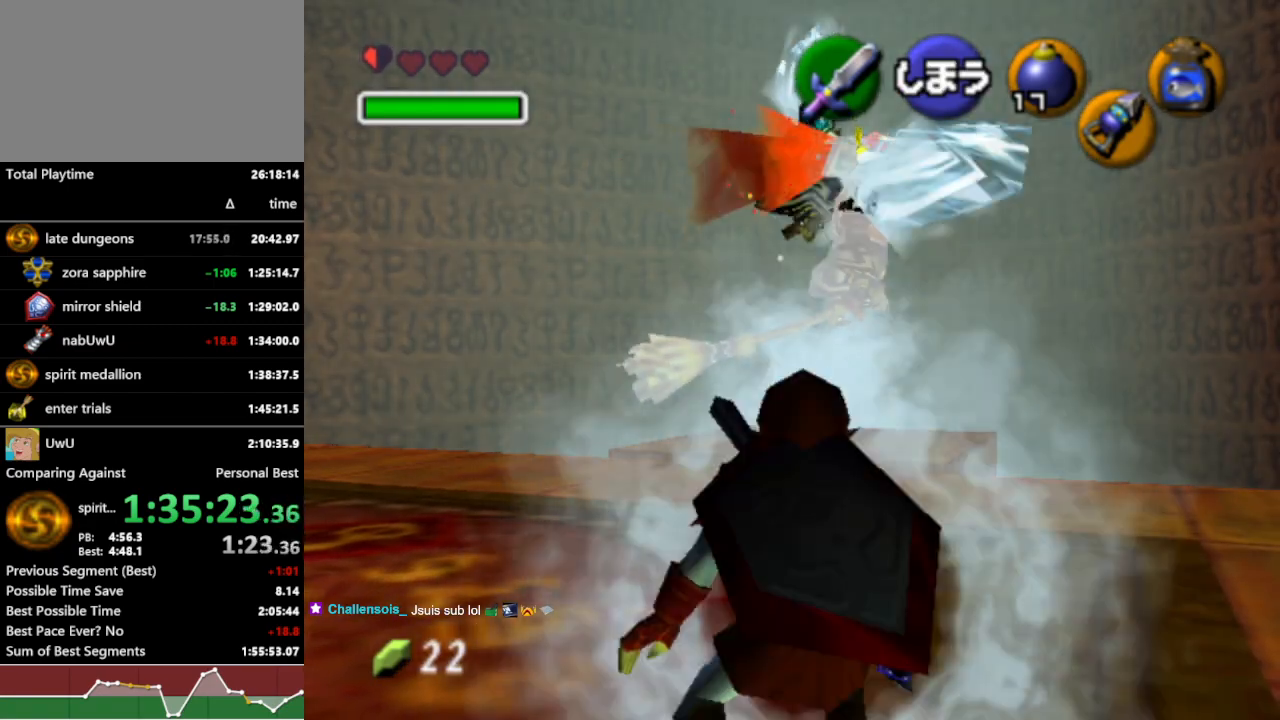
{"buttons": ["R1"], "left_stick": "down", "right_stick": "center", "events": []}
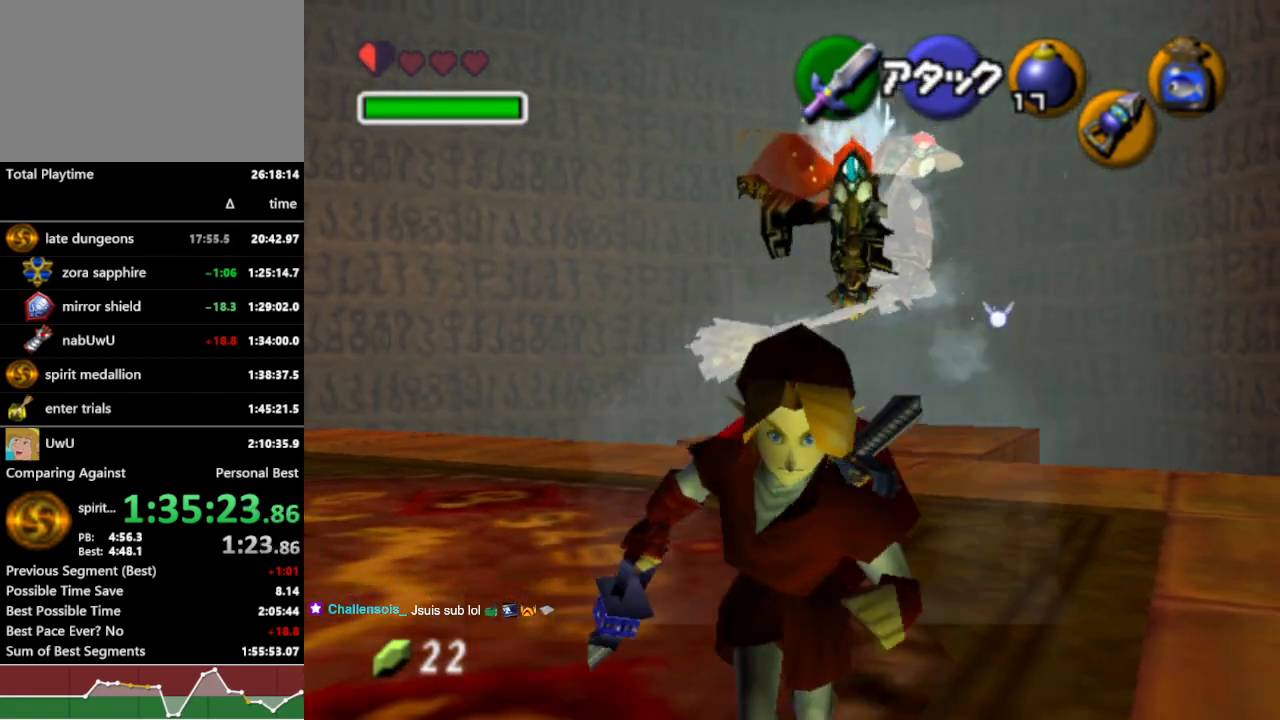
{"buttons": ["R1"], "left_stick": "down", "right_stick": "center", "events": []}
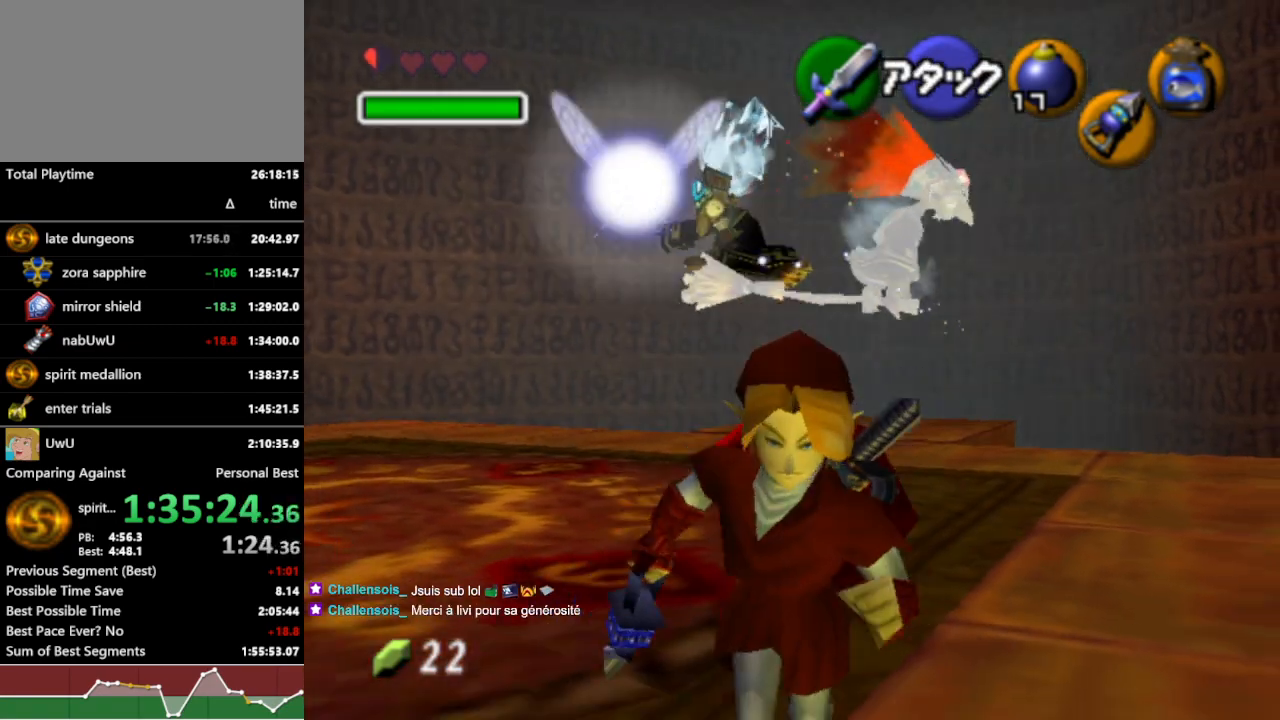
{"buttons": ["R1"], "left_stick": "down", "right_stick": "center", "events": []}
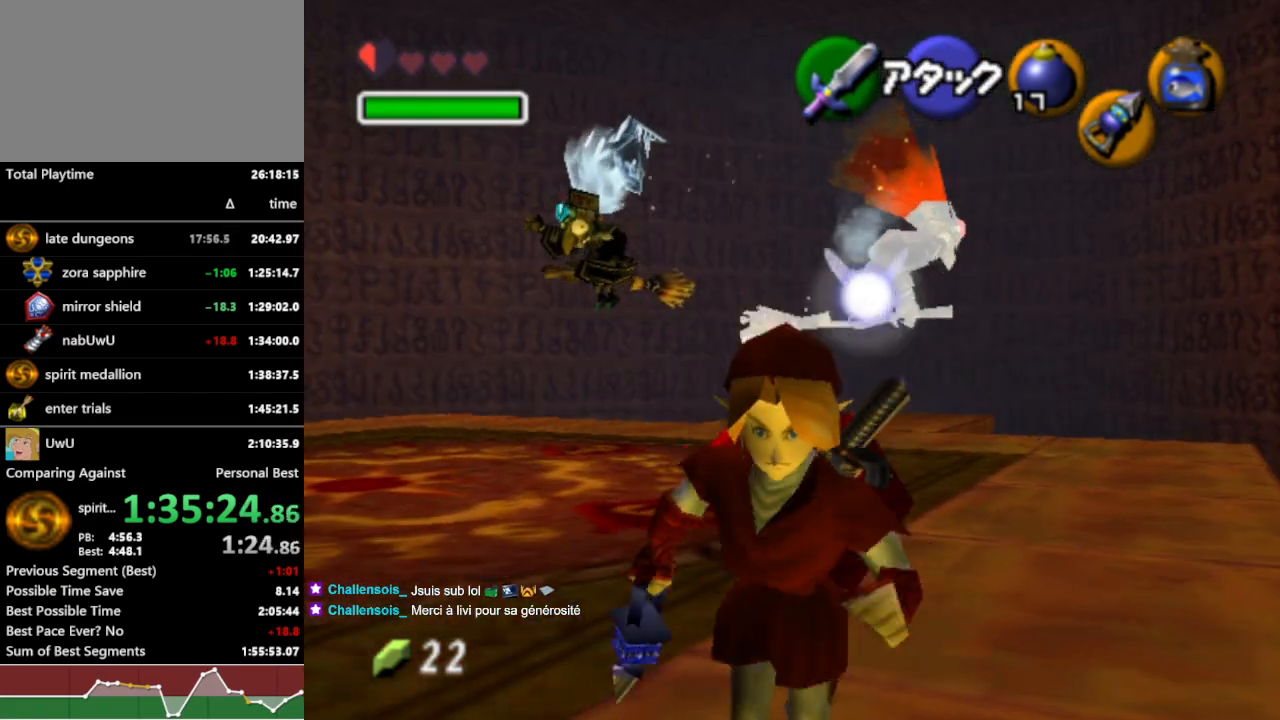
{"buttons": [], "left_stick": "center", "right_stick": "center", "events": [[133, "left_stick", "center"], [200, "R1", "up"], [233, "left_stick", "up"], [367, "Z", "down"], [433, "left_stick", "center"], [467, "Z", "up"]]}
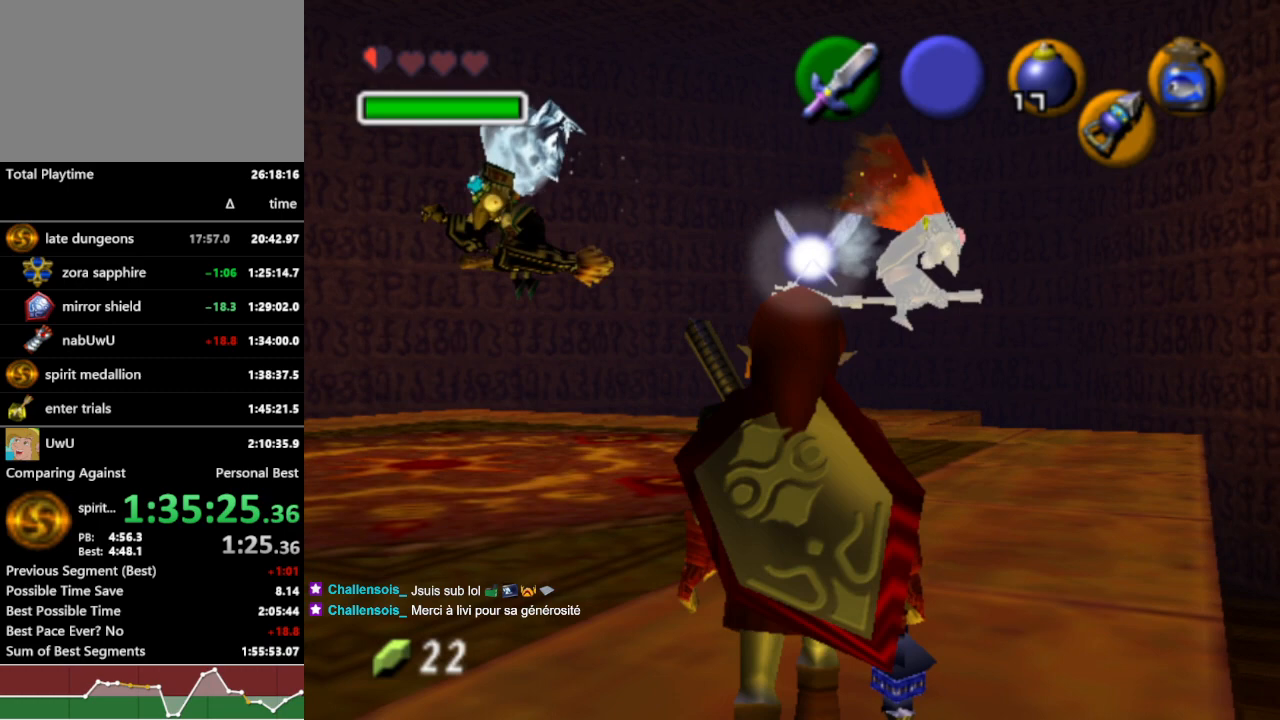
{"buttons": ["R1"], "left_stick": "center", "right_stick": "center", "events": [[300, "R1", "down"]]}
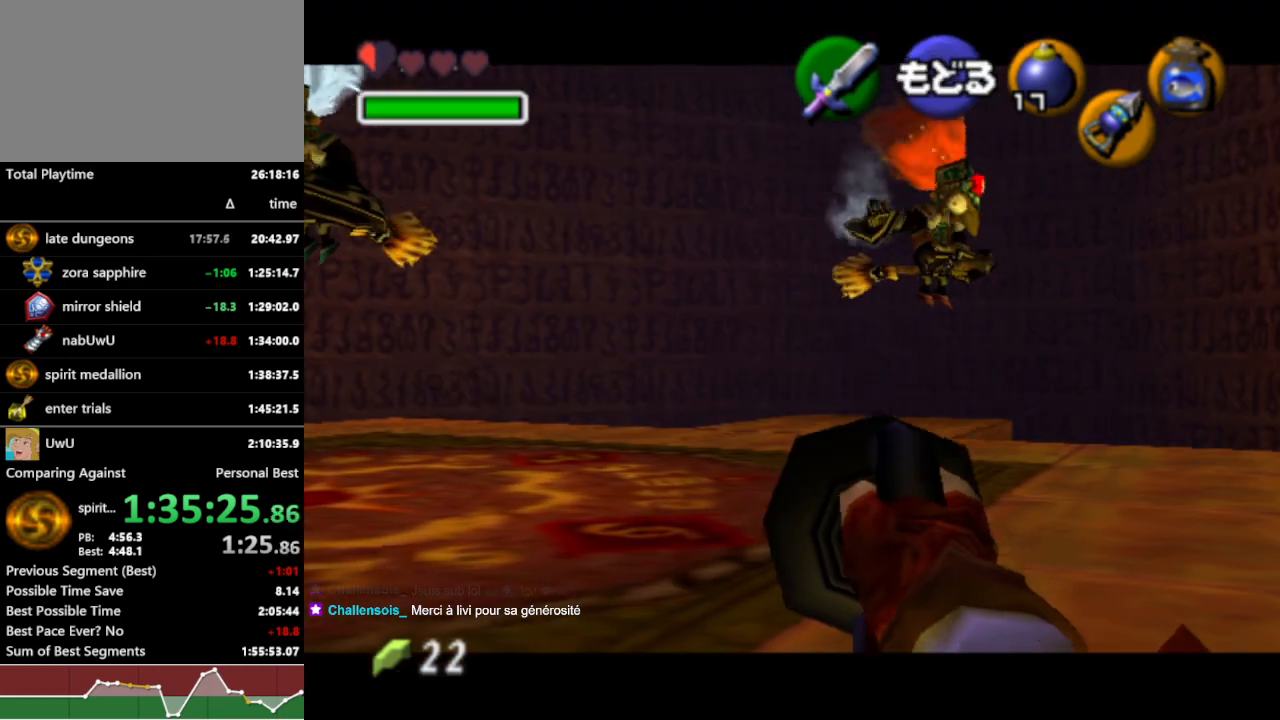
{"buttons": ["R1"], "left_stick": "center", "right_stick": "center", "events": [[167, "left_stick", "down-left"], [367, "left_stick", "center"]]}
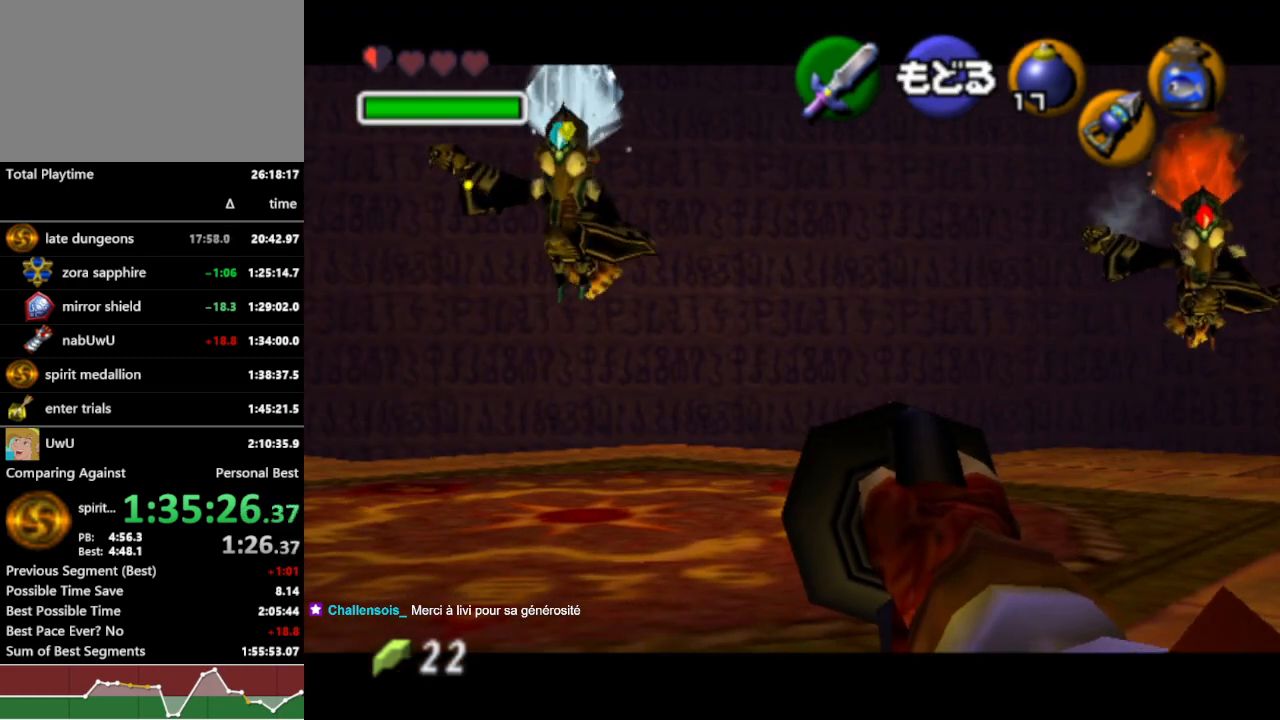
{"buttons": ["R1"], "left_stick": "center", "right_stick": "center", "events": []}
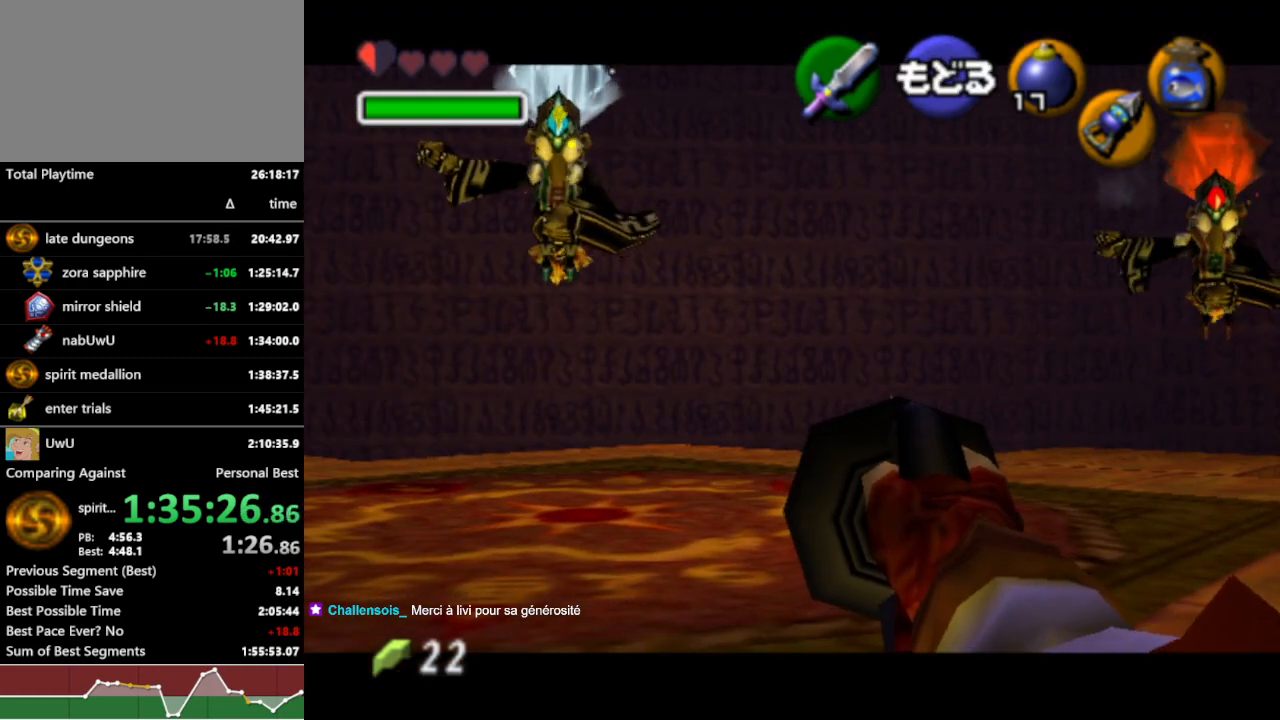
{"buttons": ["R1"], "left_stick": "center", "right_stick": "center", "events": []}
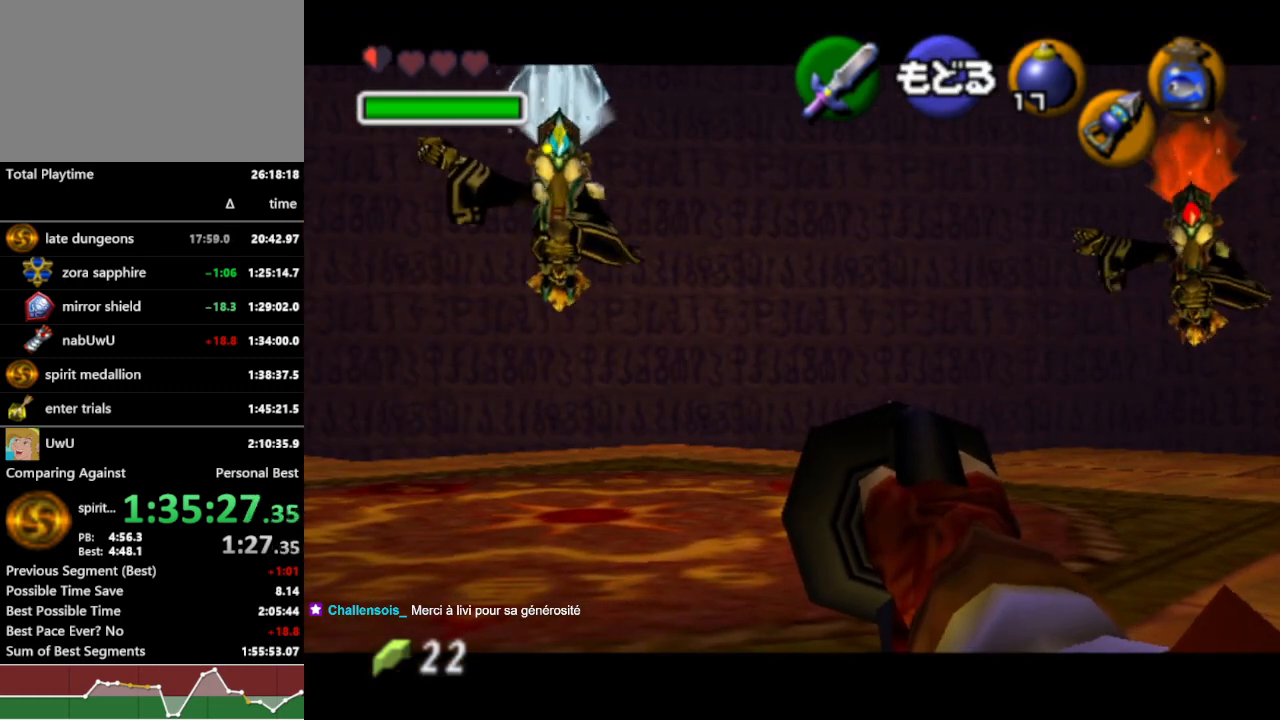
{"buttons": ["R1"], "left_stick": "center", "right_stick": "center", "events": []}
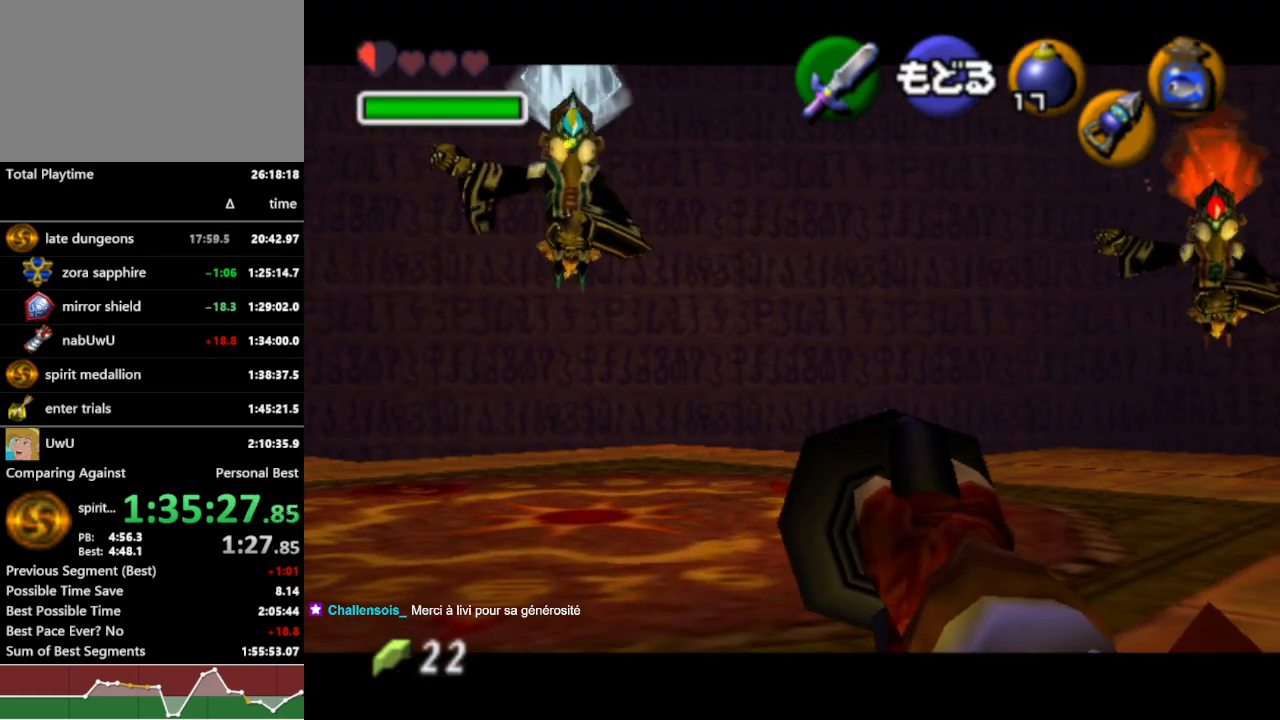
{"buttons": ["R1"], "left_stick": "center", "right_stick": "center", "events": []}
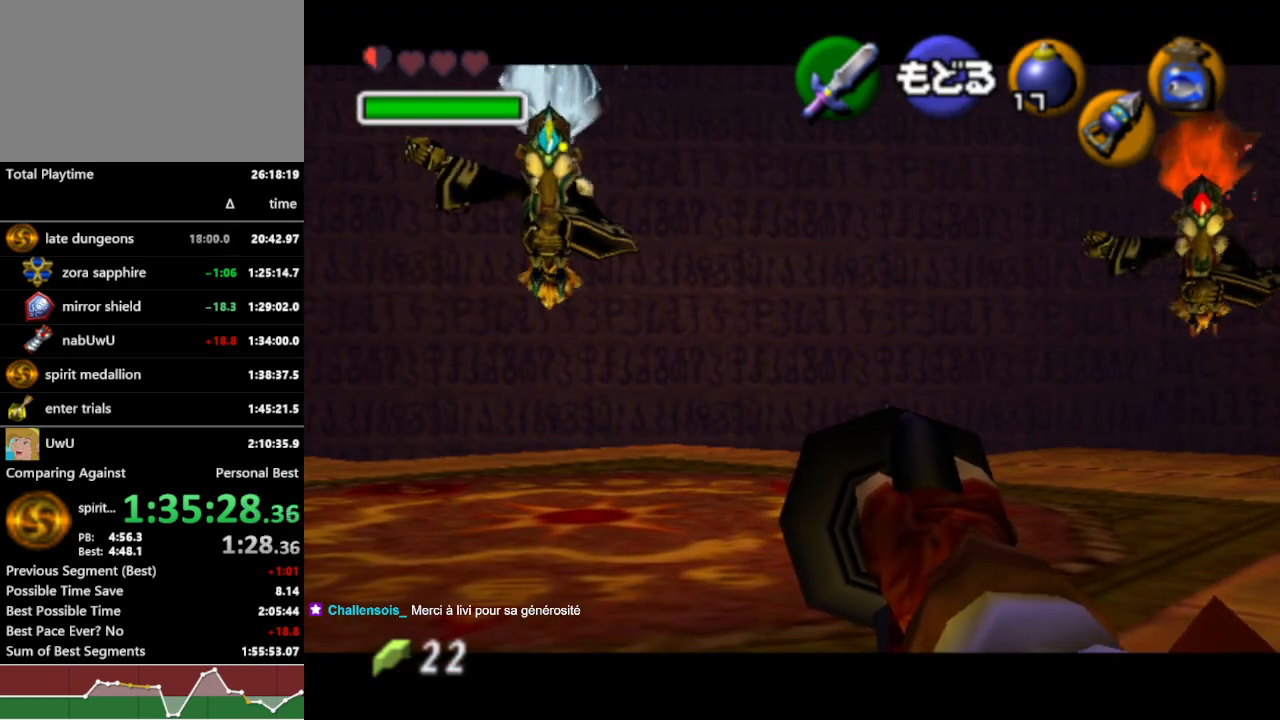
{"buttons": ["R1", "Z"], "left_stick": "down-left", "right_stick": "center", "events": [[367, "left_stick", "down-left"], [433, "Z", "down"]]}
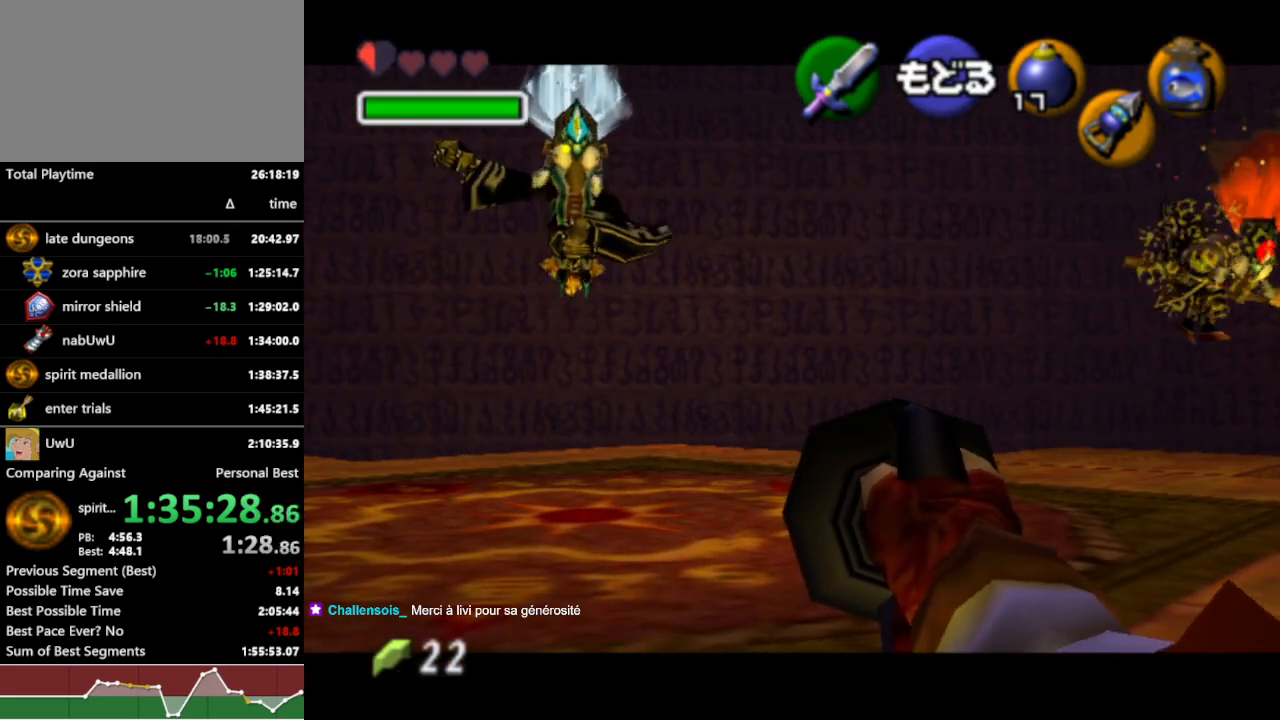
{"buttons": ["R1"], "left_stick": "center", "right_stick": "center", "events": [[33, "Z", "up"], [67, "left_stick", "center"], [133, "Z", "down"], [200, "Z", "up"]]}
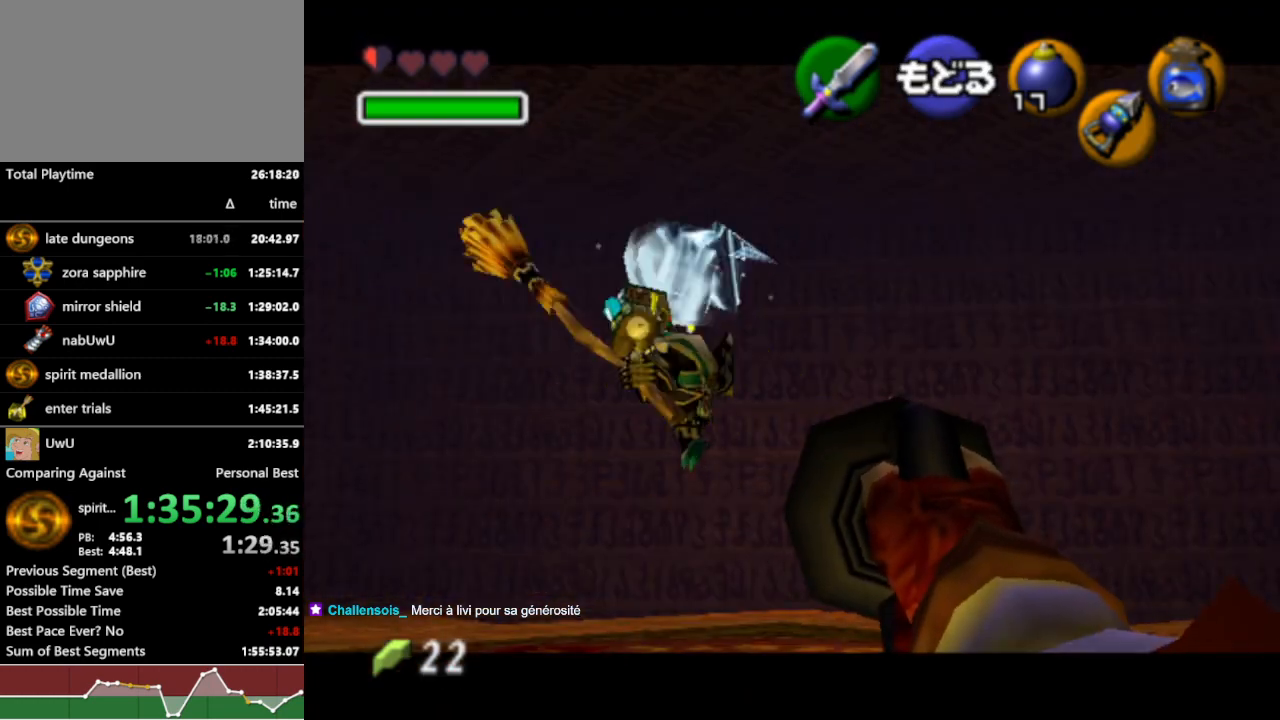
{"buttons": ["R1"], "left_stick": "center", "right_stick": "center", "events": [[67, "Z", "down"], [133, "Z", "up"], [200, "Z", "down"], [300, "Z", "up"]]}
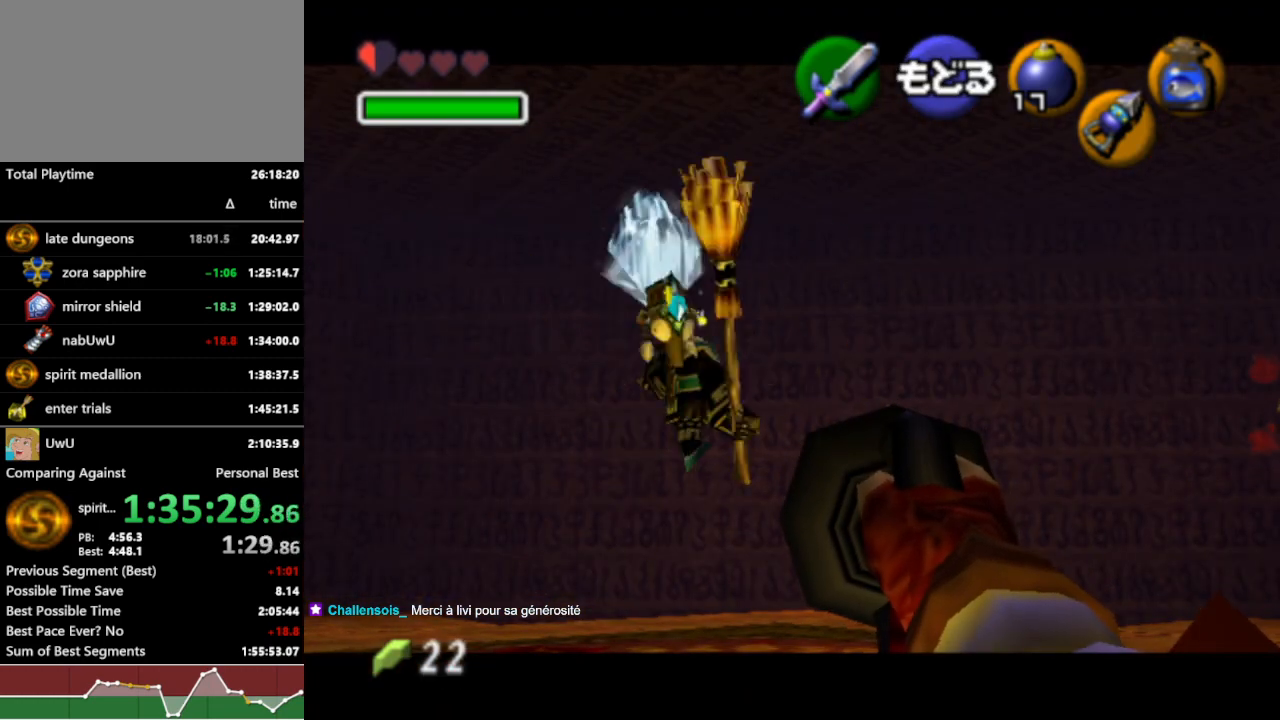
{"buttons": ["R1", "Z"], "left_stick": "center", "right_stick": "center", "events": [[267, "Z", "down"], [367, "Z", "up"], [433, "Z", "down"]]}
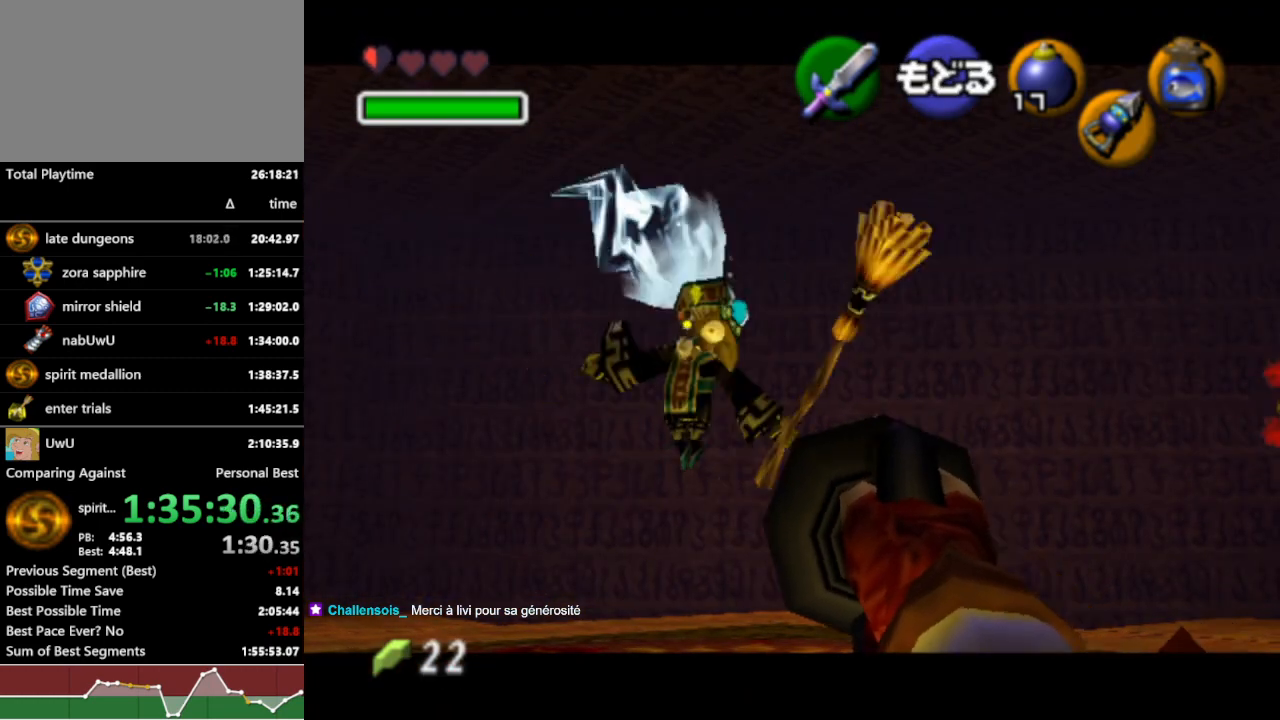
{"buttons": ["R1"], "left_stick": "center", "right_stick": "center", "events": [[33, "Z", "up"], [400, "Z", "down"], [467, "Z", "up"]]}
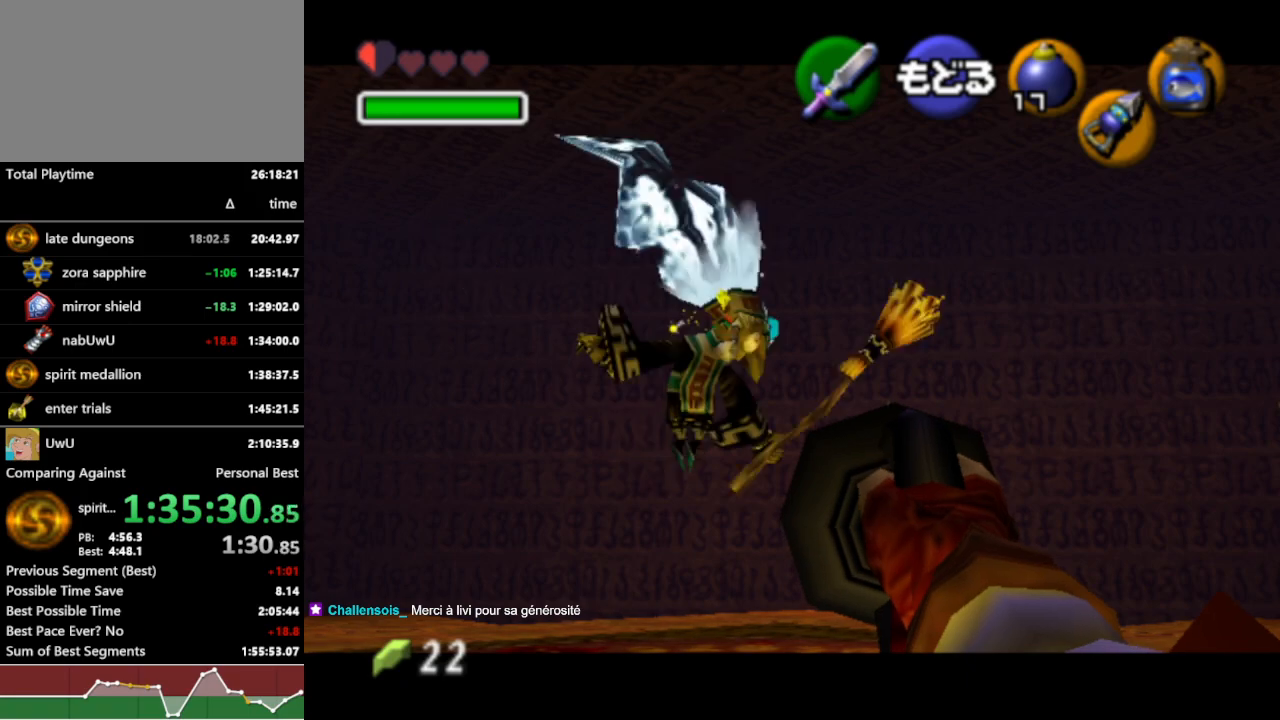
{"buttons": ["R1", "Z"], "left_stick": "center", "right_stick": "center", "events": [[67, "Z", "down"], [200, "Z", "up"], [467, "Z", "down"]]}
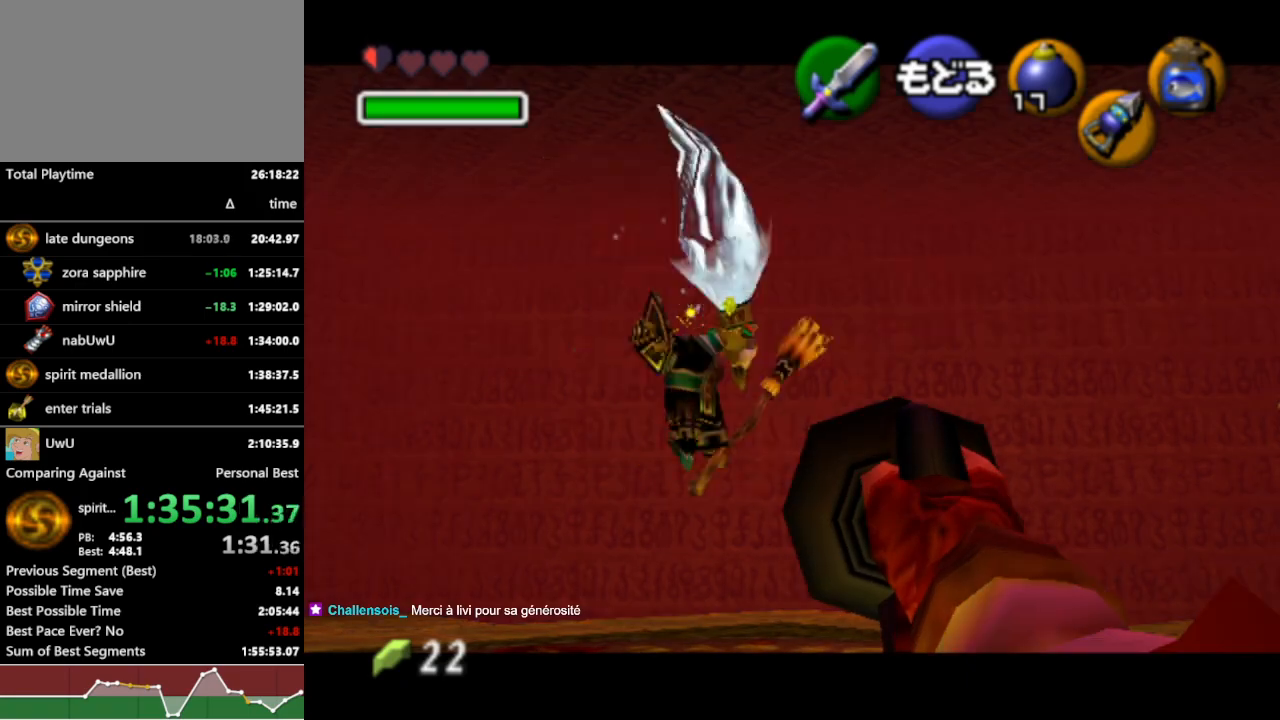
{"buttons": ["R1"], "left_stick": "center", "right_stick": "center", "events": [[33, "Z", "up"], [133, "Z", "down"], [267, "Z", "up"]]}
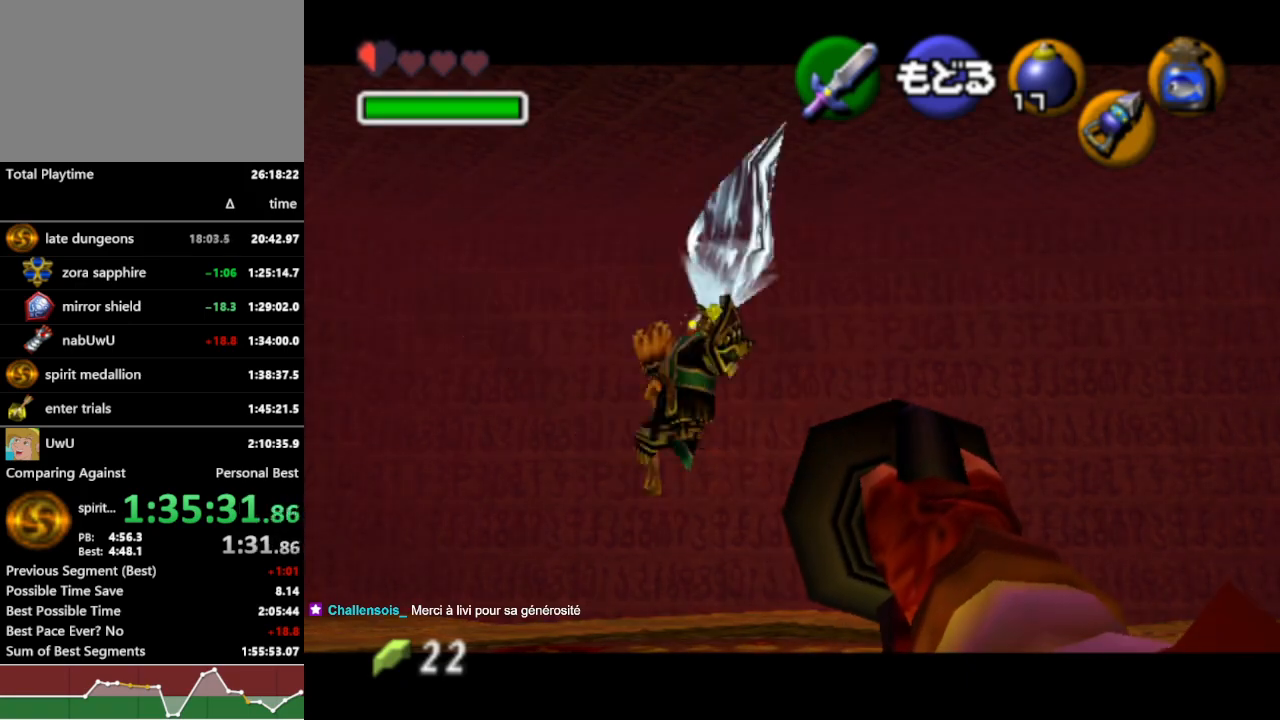
{"buttons": ["R1"], "left_stick": "center", "right_stick": "center", "events": [[67, "Z", "down"], [167, "Z", "up"], [267, "Z", "down"], [367, "Z", "up"]]}
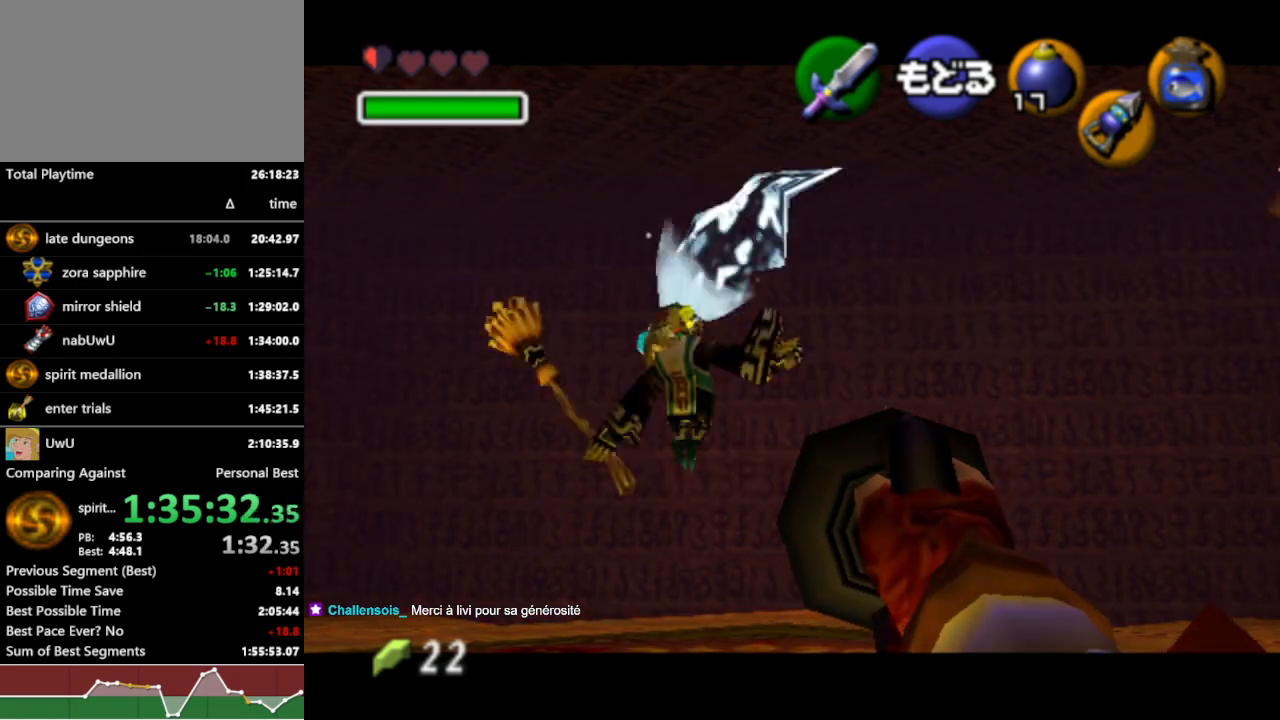
{"buttons": ["R1"], "left_stick": "center", "right_stick": "center", "events": []}
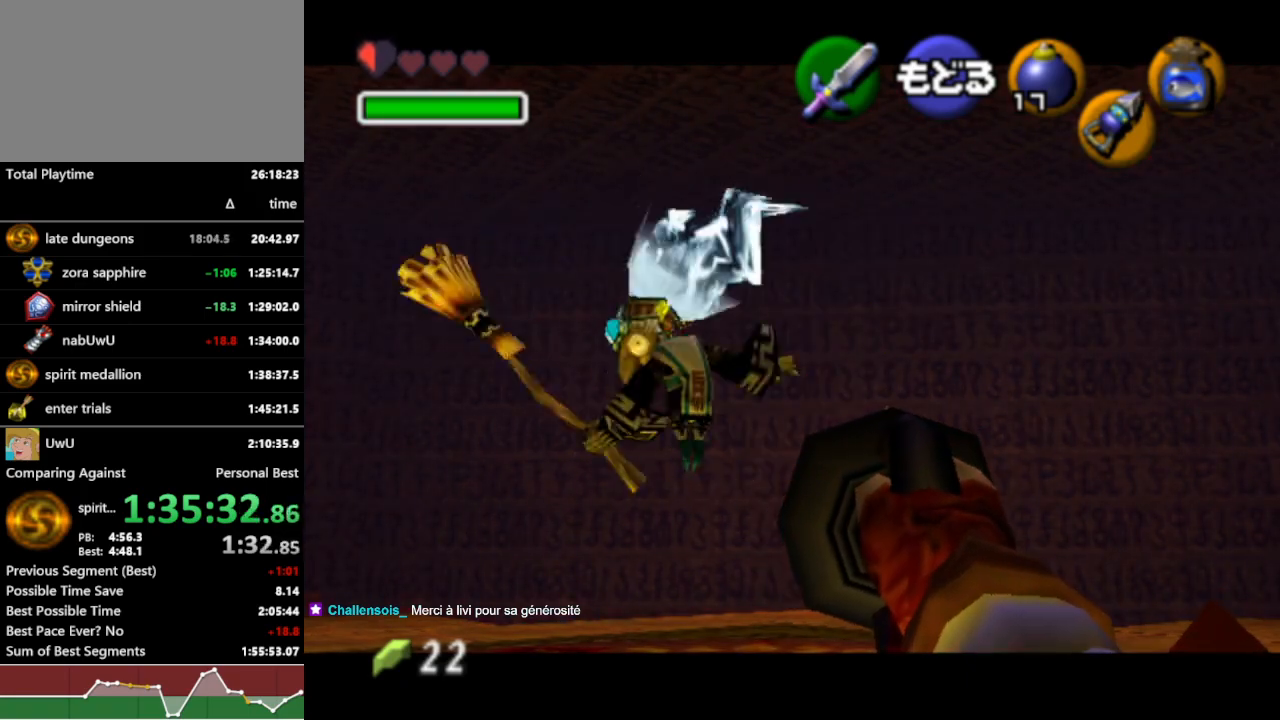
{"buttons": ["R1"], "left_stick": "center", "right_stick": "center", "events": [[100, "Z", "down"], [167, "Z", "up"], [233, "Z", "down"], [333, "Z", "up"]]}
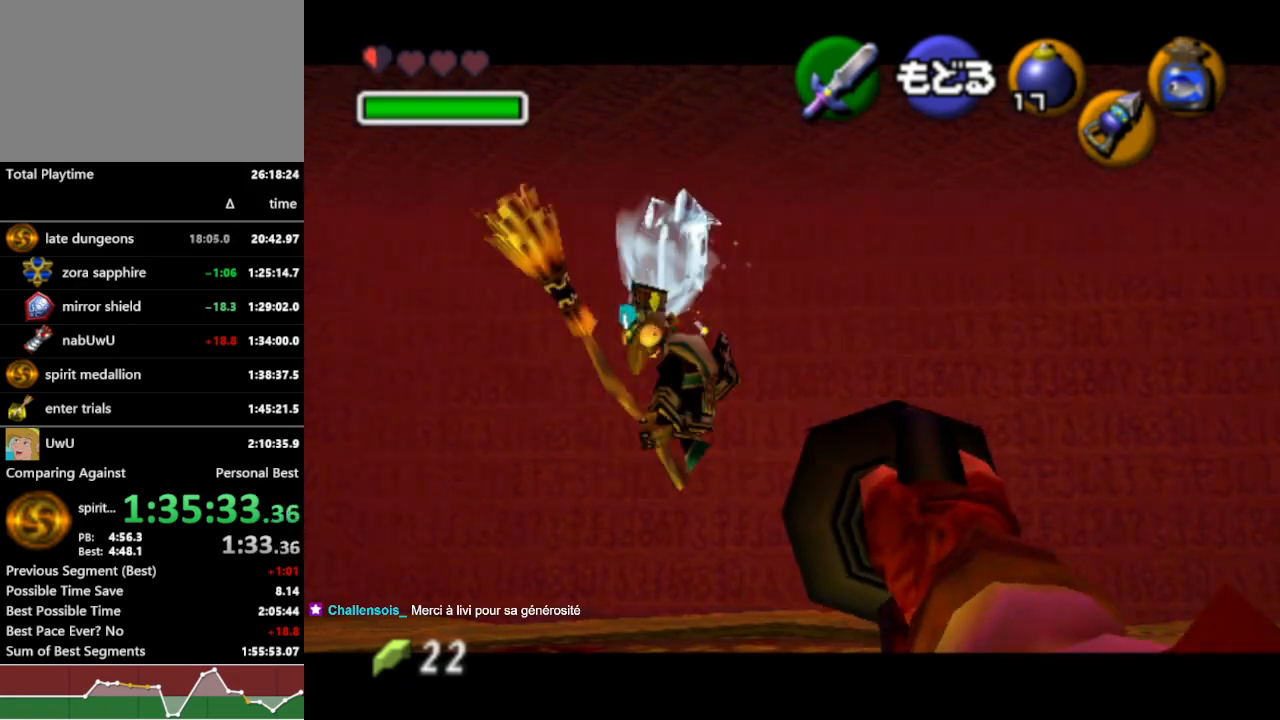
{"buttons": ["R1"], "left_stick": "down-left", "right_stick": "center", "events": [[233, "left_stick", "down-left"]]}
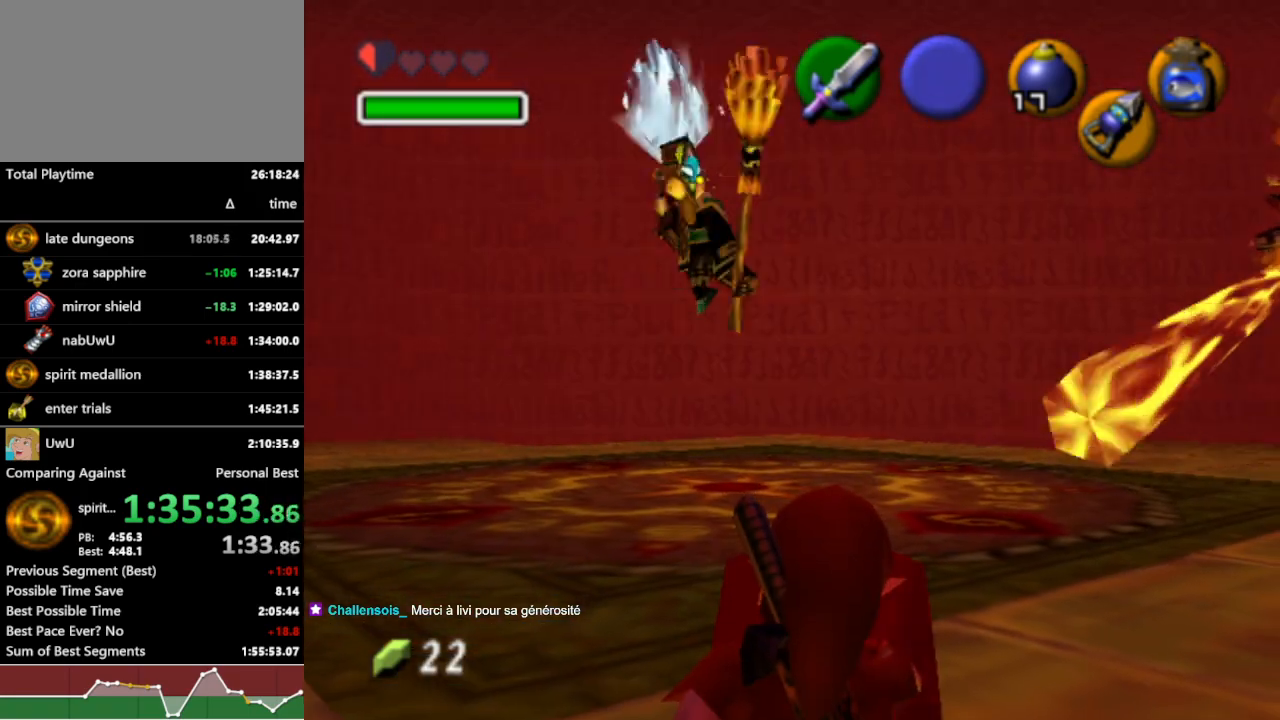
{"buttons": ["R1"], "left_stick": "down-left", "right_stick": "center", "events": []}
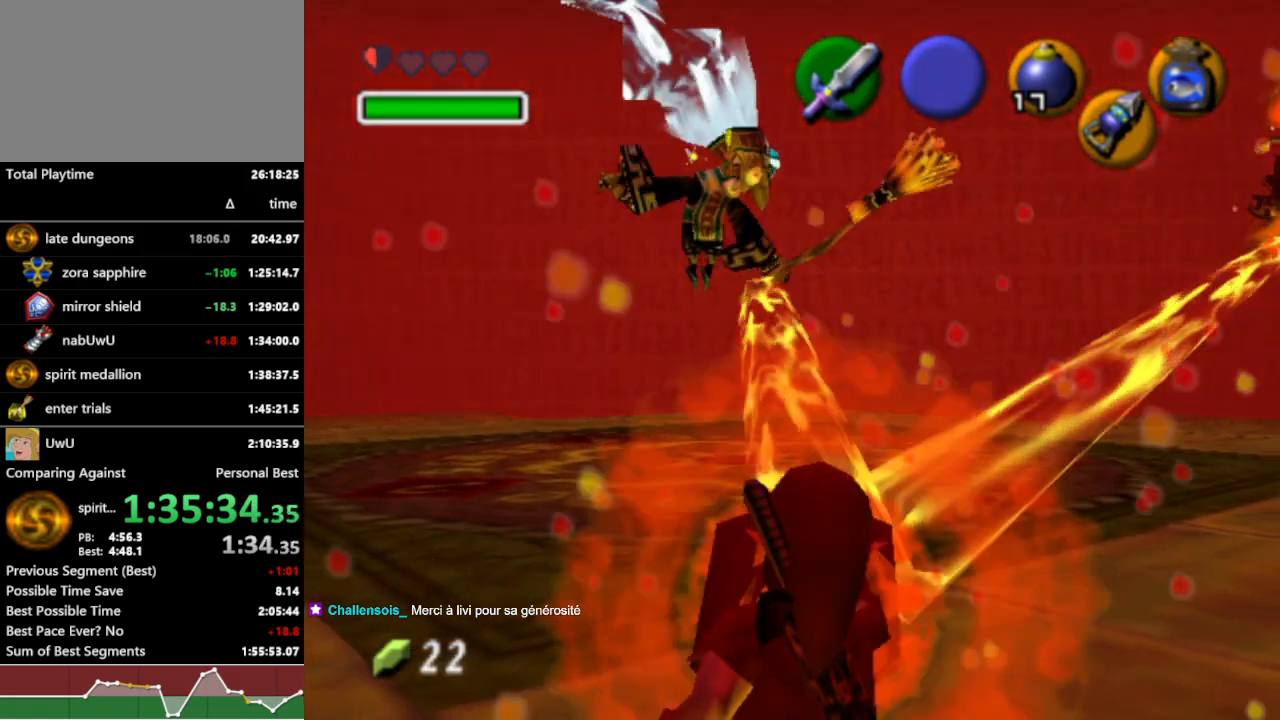
{"buttons": ["R1"], "left_stick": "down-left", "right_stick": "center", "events": []}